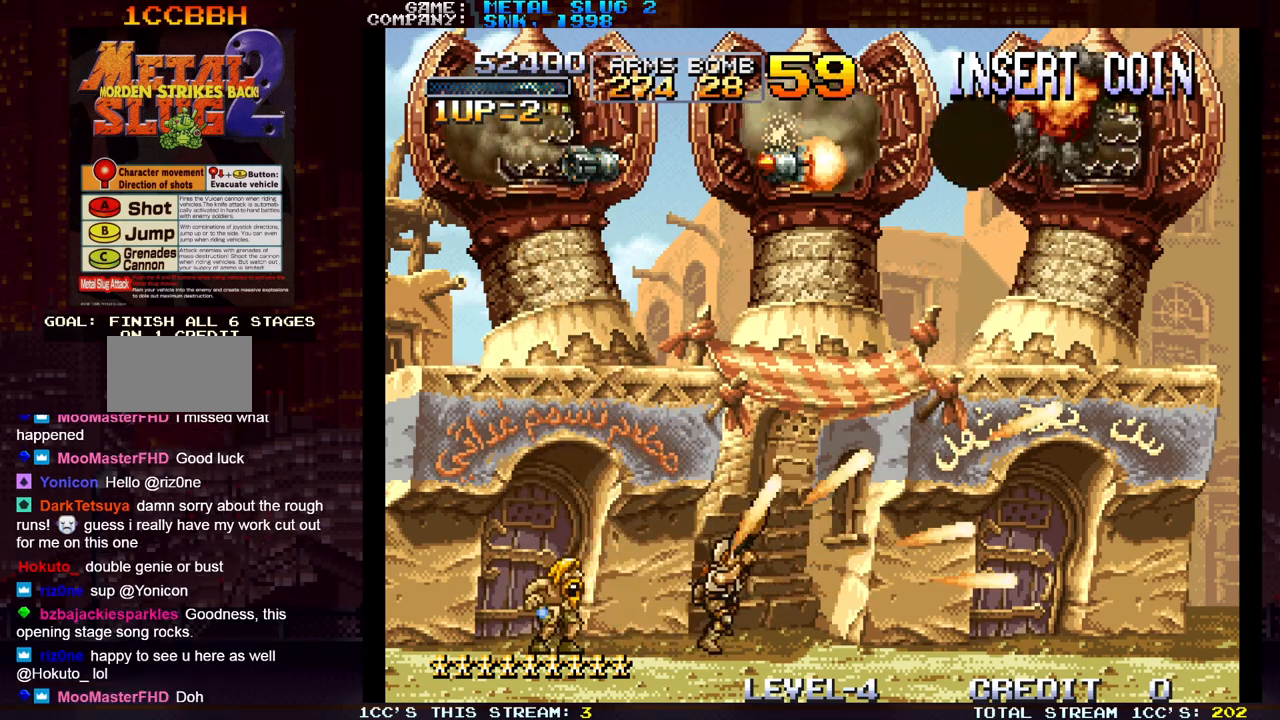
Gameplay with a controller (arcade stick); each line is a JSON object with the inputs held at the frame after it. "events" lists button and stick changes between this image and that frame as [ms after this image, input, new state], when the widget could be followed in between. Not read: L3 R3.
{"buttons": ["SQUARE"], "left_stick": "up-right", "events": [[50, "SQUARE", "up"], [133, "SQUARE", "down"], [217, "SQUARE", "up"], [300, "SQUARE", "down"], [383, "SQUARE", "up"], [467, "SQUARE", "down"]]}
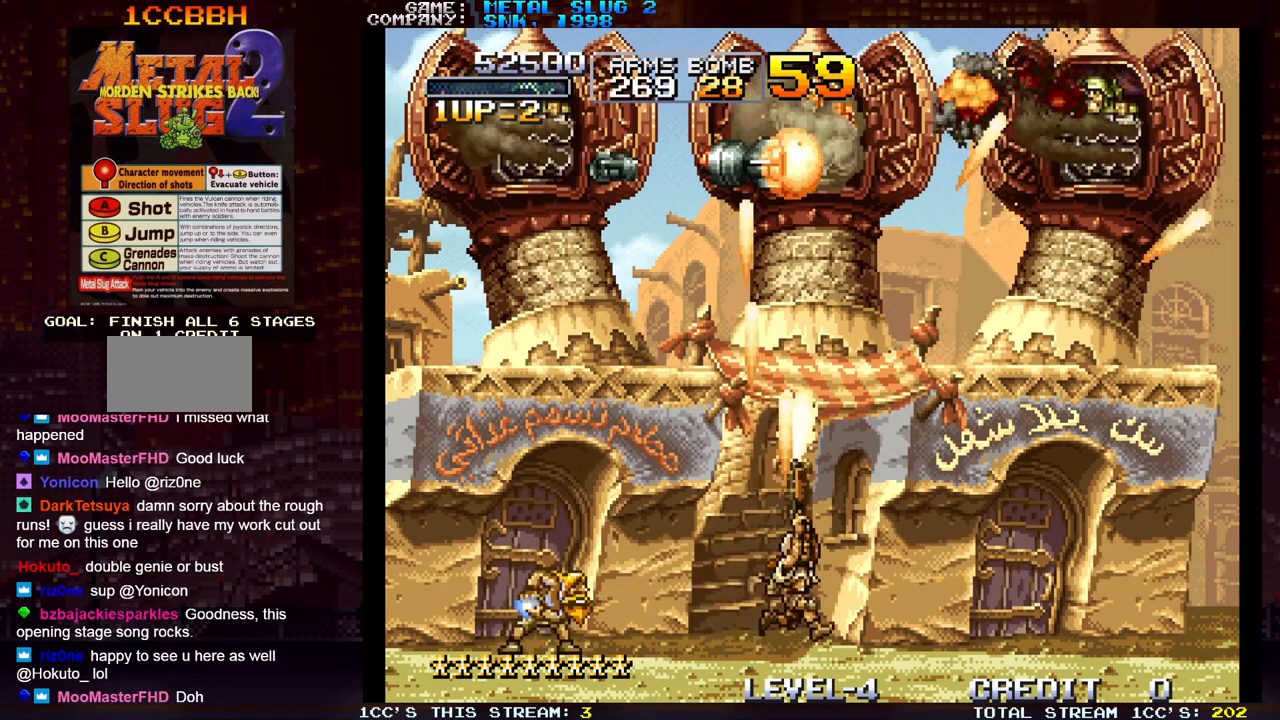
{"buttons": ["SQUARE"], "left_stick": "center", "events": [[67, "SQUARE", "up"], [150, "SQUARE", "down"], [233, "SQUARE", "up"], [250, "left_stick", "up-left"], [317, "SQUARE", "down"], [383, "SQUARE", "up"], [383, "left_stick", "center"], [483, "SQUARE", "down"]]}
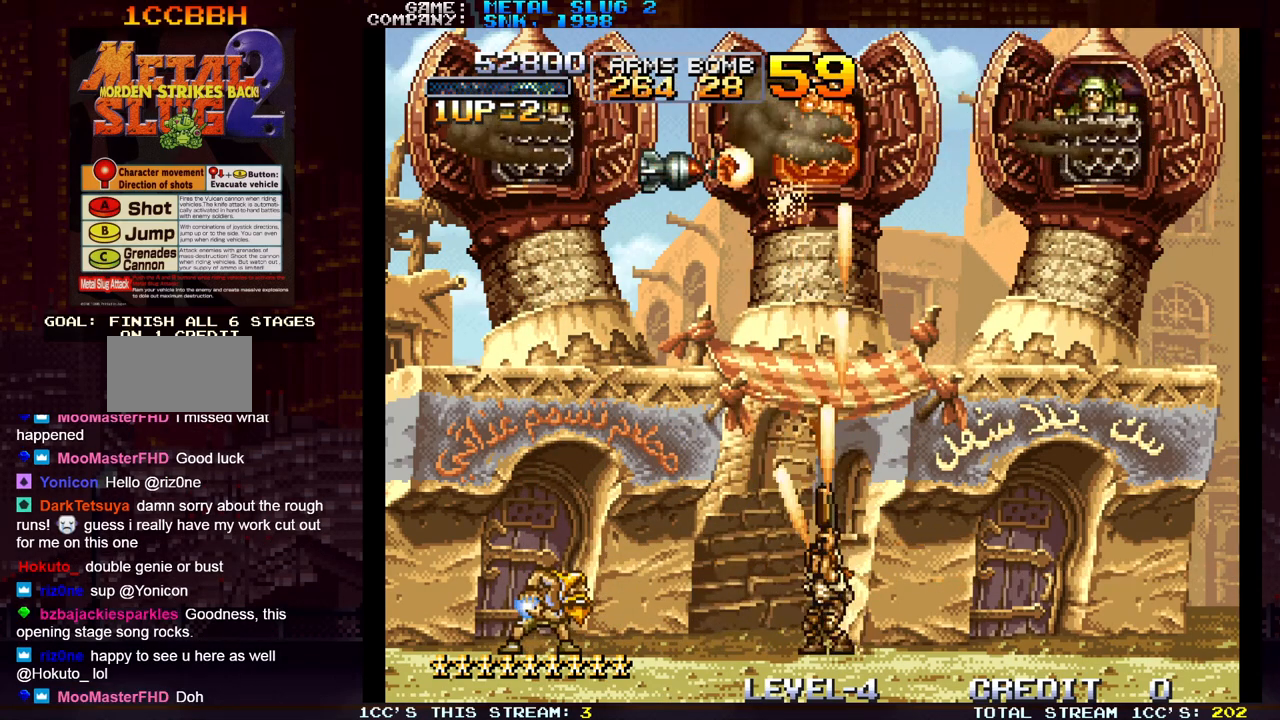
{"buttons": ["SQUARE"], "left_stick": "center", "events": [[50, "SQUARE", "up"], [83, "left_stick", "up"], [150, "SQUARE", "down"], [233, "SQUARE", "up"], [317, "SQUARE", "down"], [400, "SQUARE", "up"], [417, "left_stick", "center"], [483, "SQUARE", "down"]]}
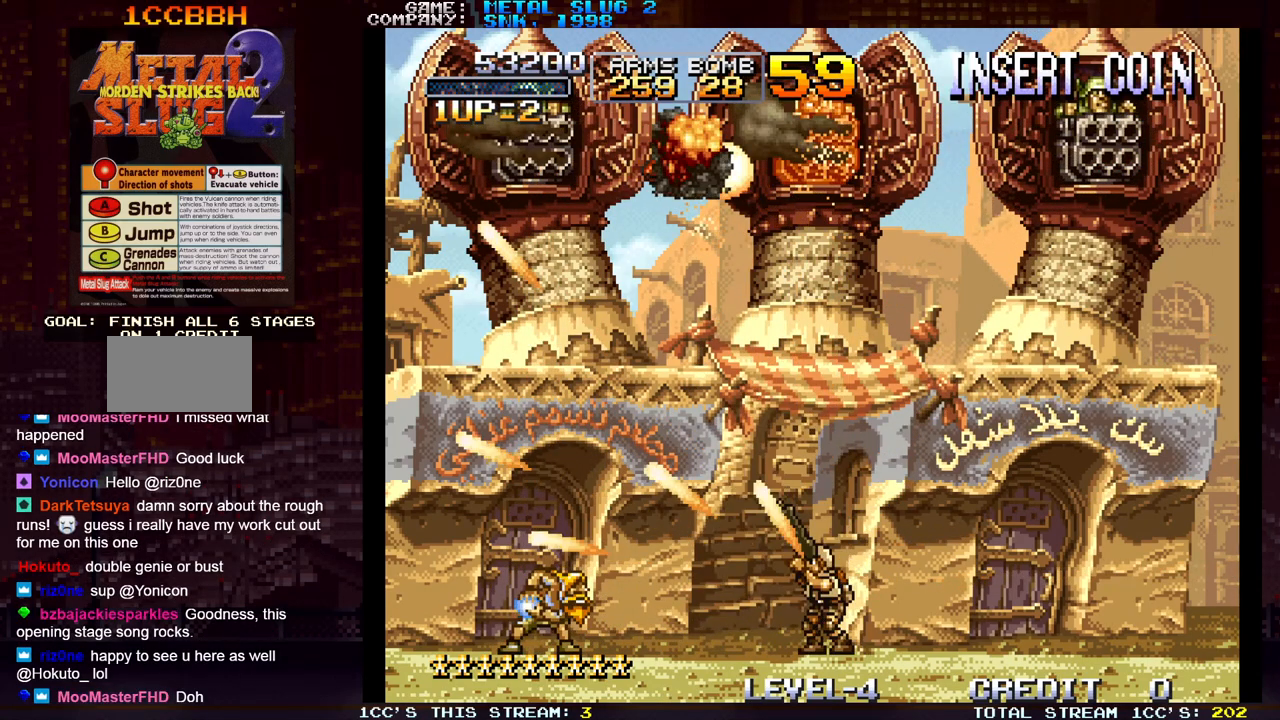
{"buttons": ["SQUARE"], "left_stick": "up", "events": [[67, "left_stick", "up"], [83, "SQUARE", "up"], [150, "SQUARE", "down"], [233, "SQUARE", "up"], [333, "SQUARE", "down"], [417, "SQUARE", "up"], [500, "SQUARE", "down"]]}
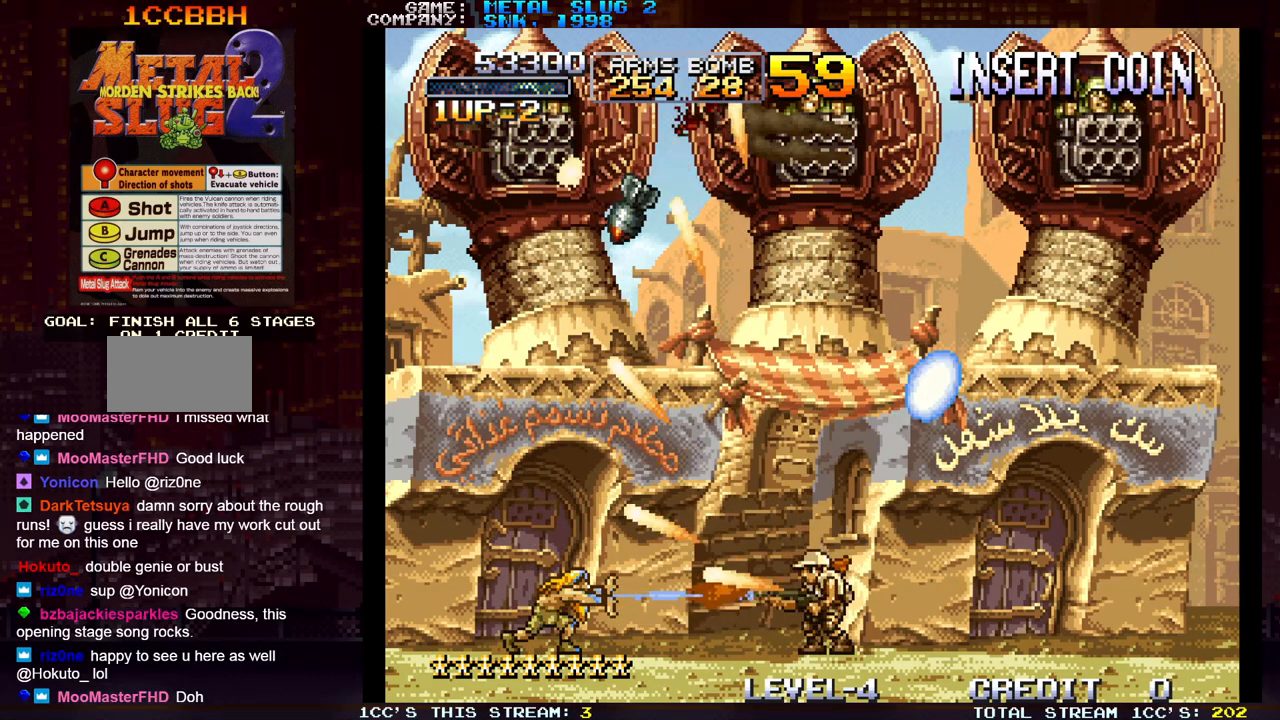
{"buttons": ["SQUARE"], "left_stick": "up", "events": [[83, "SQUARE", "up"], [167, "SQUARE", "down"], [233, "left_stick", "center"], [267, "SQUARE", "up"], [333, "SQUARE", "down"], [383, "left_stick", "up"], [433, "SQUARE", "up"], [500, "SQUARE", "down"]]}
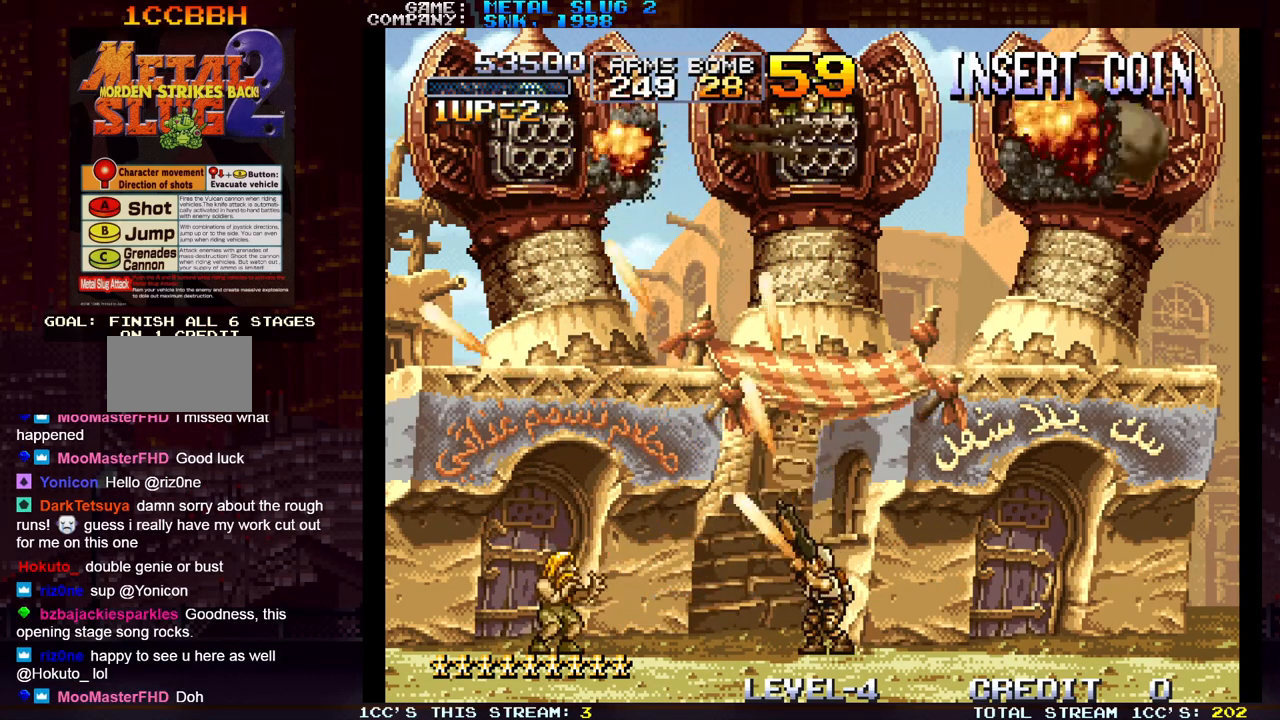
{"buttons": ["SQUARE"], "left_stick": "up", "events": [[100, "SQUARE", "up"], [183, "SQUARE", "down"], [250, "SQUARE", "up"], [333, "SQUARE", "down"], [417, "SQUARE", "up"], [500, "SQUARE", "down"]]}
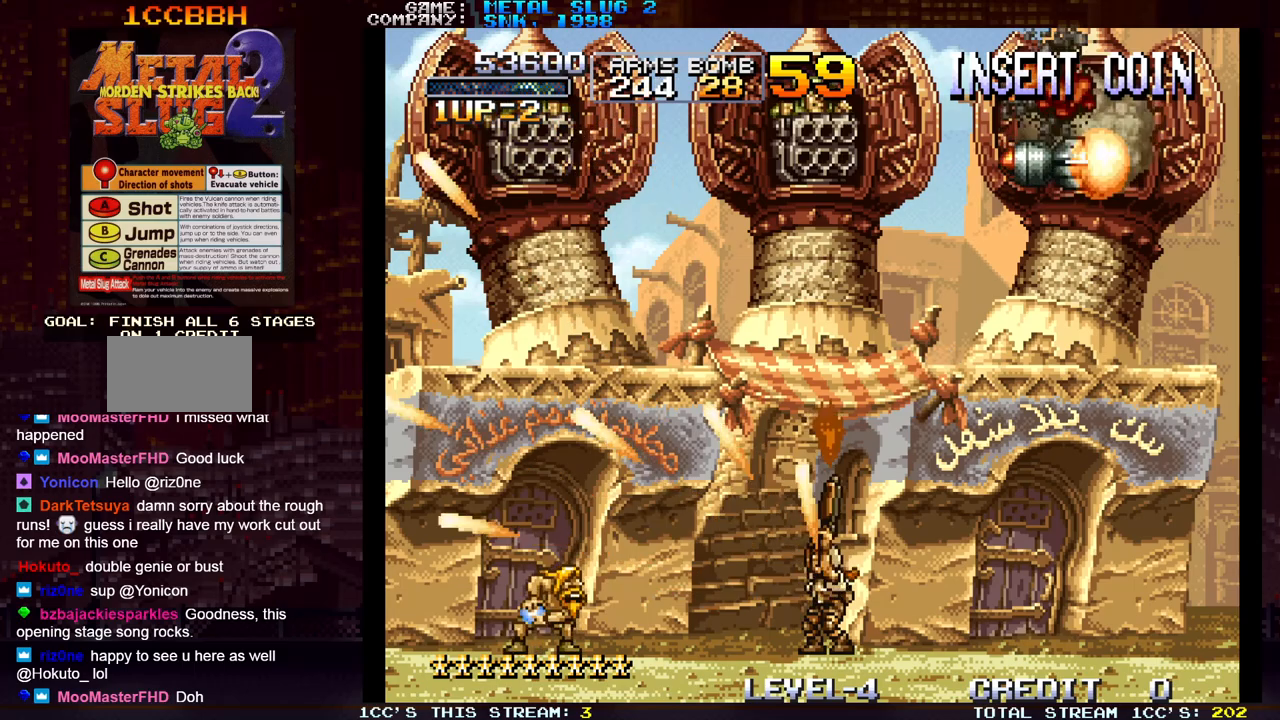
{"buttons": ["SQUARE"], "left_stick": "up", "events": [[83, "SQUARE", "up"], [167, "SQUARE", "down"], [250, "SQUARE", "up"], [350, "SQUARE", "down"], [433, "SQUARE", "up"], [500, "SQUARE", "down"]]}
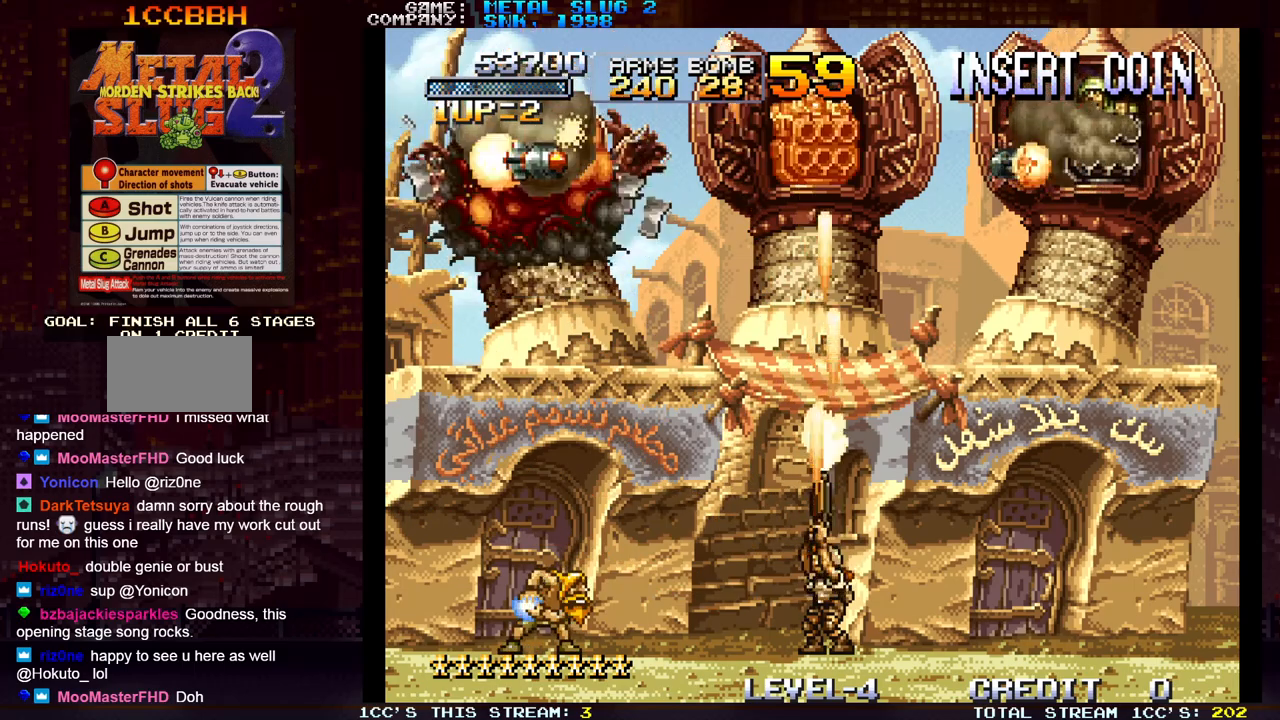
{"buttons": [], "left_stick": "up", "events": [[83, "SQUARE", "up"], [200, "SQUARE", "down"], [267, "SQUARE", "up"], [300, "left_stick", "center"], [350, "SQUARE", "down"], [433, "SQUARE", "up"], [450, "left_stick", "up"]]}
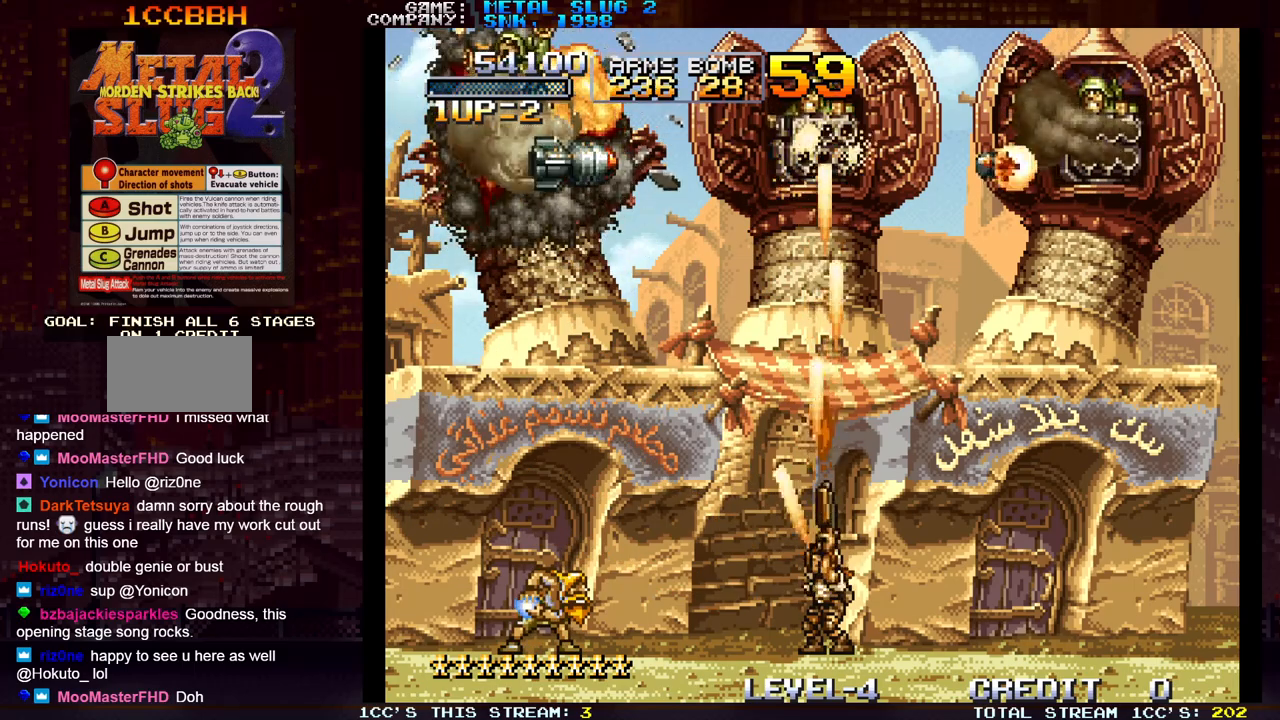
{"buttons": [], "left_stick": "up", "events": [[17, "SQUARE", "down"], [100, "SQUARE", "up"], [200, "SQUARE", "down"], [267, "SQUARE", "up"], [367, "SQUARE", "down"], [433, "SQUARE", "up"]]}
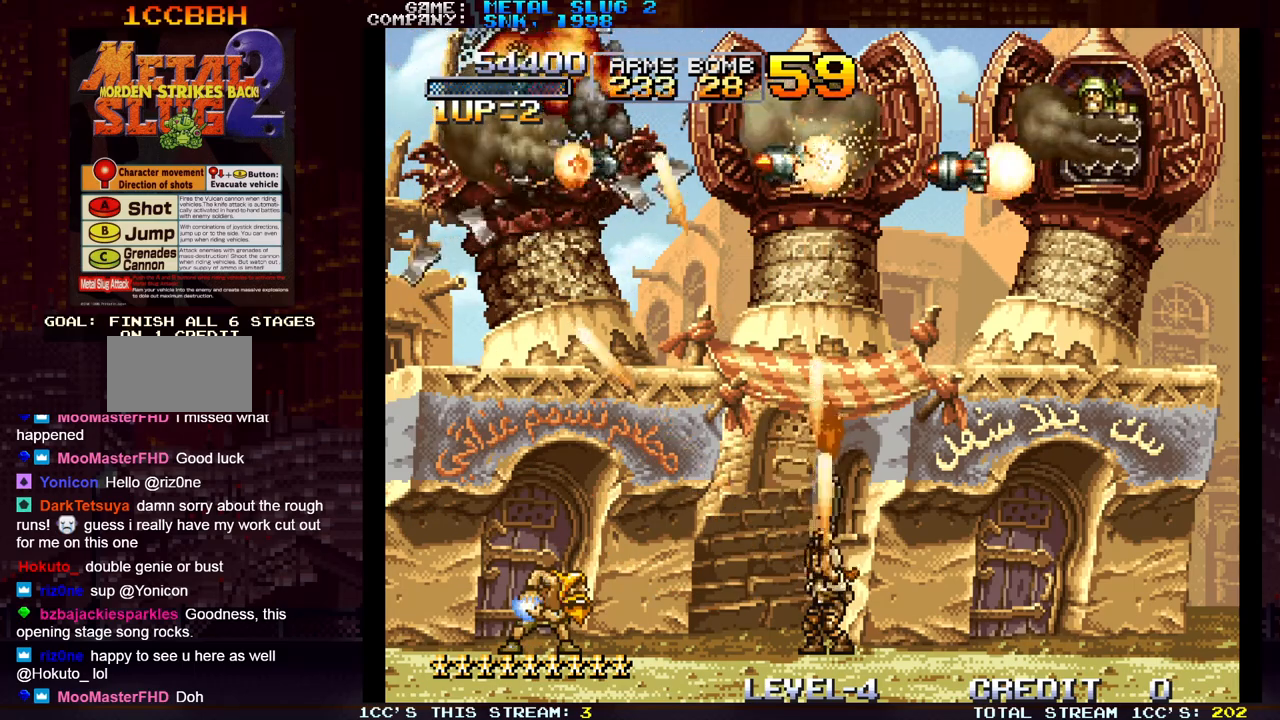
{"buttons": [], "left_stick": "up", "events": [[33, "SQUARE", "down"], [117, "SQUARE", "up"], [217, "SQUARE", "down"], [283, "SQUARE", "up"], [367, "SQUARE", "down"], [450, "SQUARE", "up"]]}
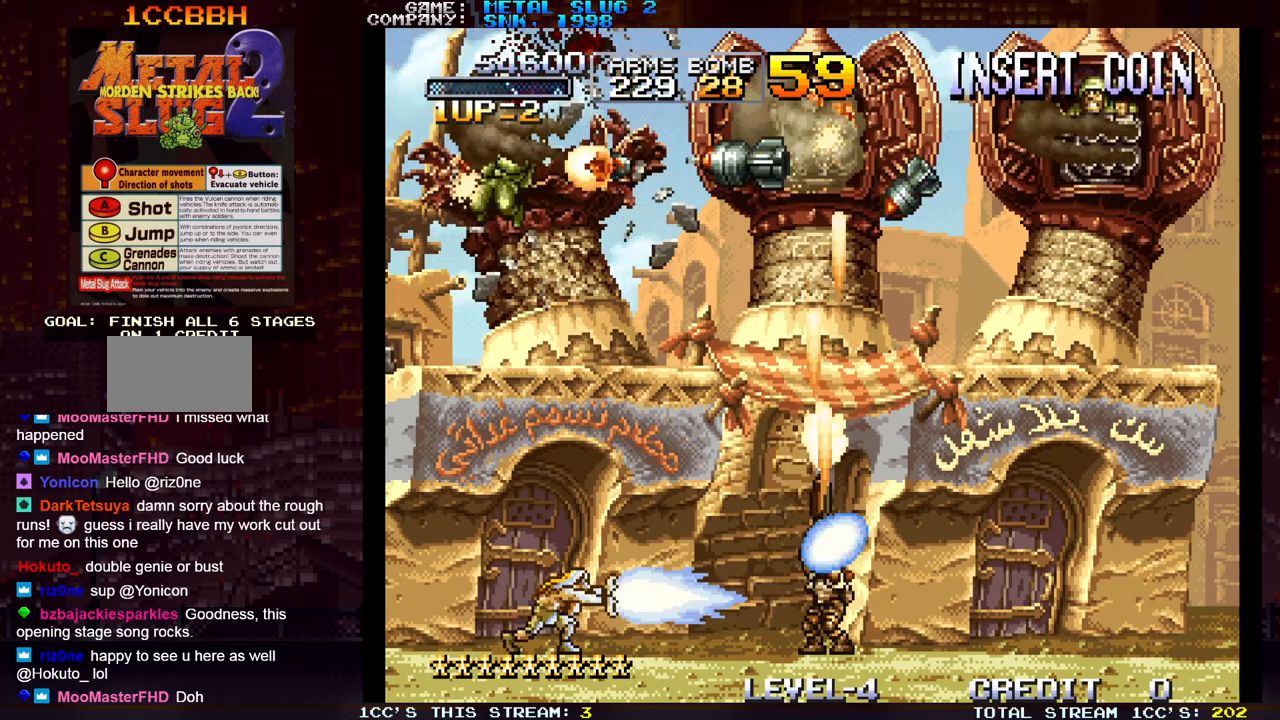
{"buttons": [], "left_stick": "up-left", "events": [[50, "SQUARE", "down"], [83, "left_stick", "up-right"], [133, "SQUARE", "up"], [200, "SQUARE", "down"], [300, "SQUARE", "up"], [383, "SQUARE", "down"], [450, "left_stick", "up-left"], [467, "SQUARE", "up"]]}
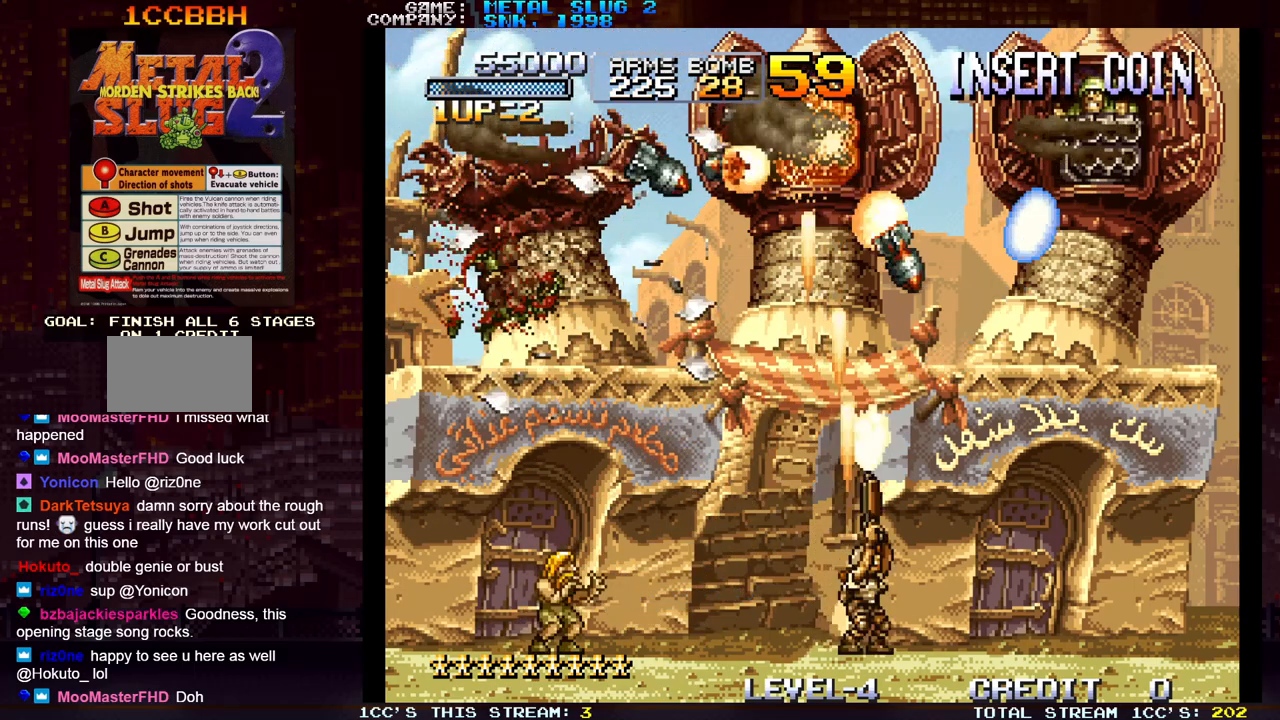
{"buttons": [], "left_stick": "up-right", "events": [[50, "SQUARE", "down"], [133, "SQUARE", "up"], [133, "left_stick", "up-right"], [217, "SQUARE", "down"], [300, "SQUARE", "up"], [400, "SQUARE", "down"], [467, "SQUARE", "up"]]}
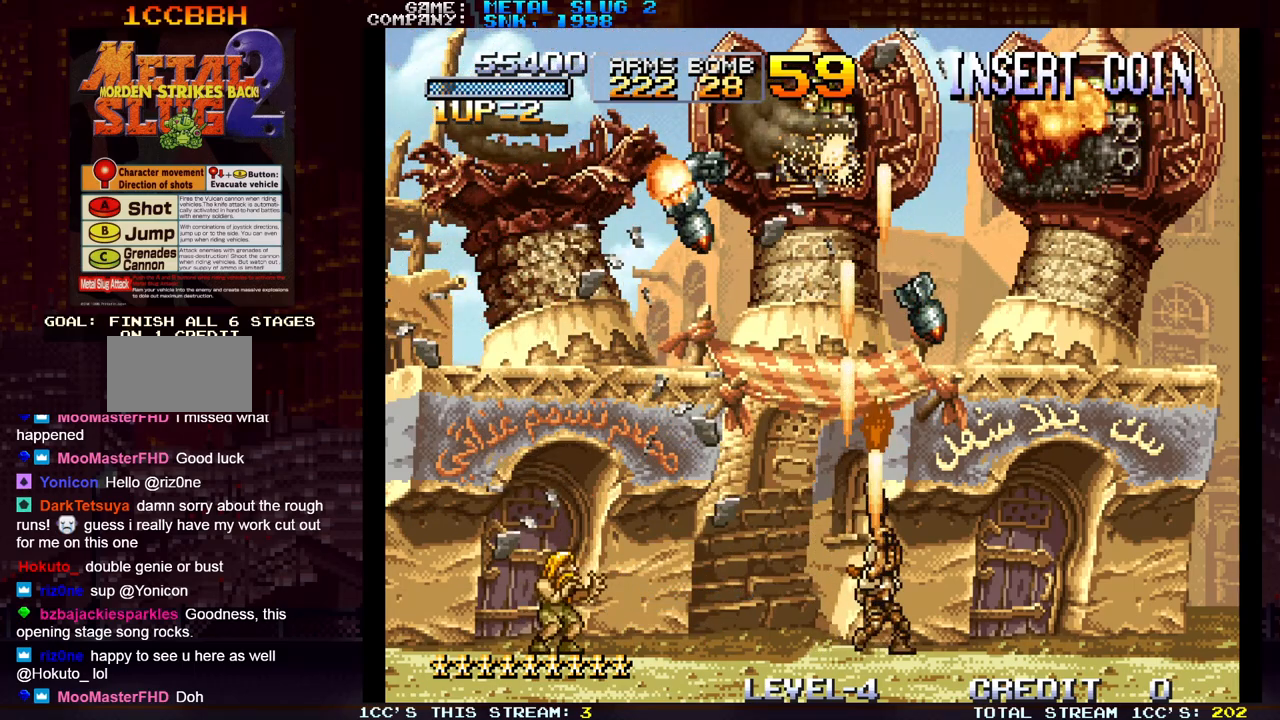
{"buttons": [], "left_stick": "up-right", "events": [[33, "left_stick", "right"], [67, "SQUARE", "down"], [133, "SQUARE", "up"], [233, "SQUARE", "down"], [267, "left_stick", "up-right"], [317, "SQUARE", "up"], [400, "SQUARE", "down"], [483, "SQUARE", "up"]]}
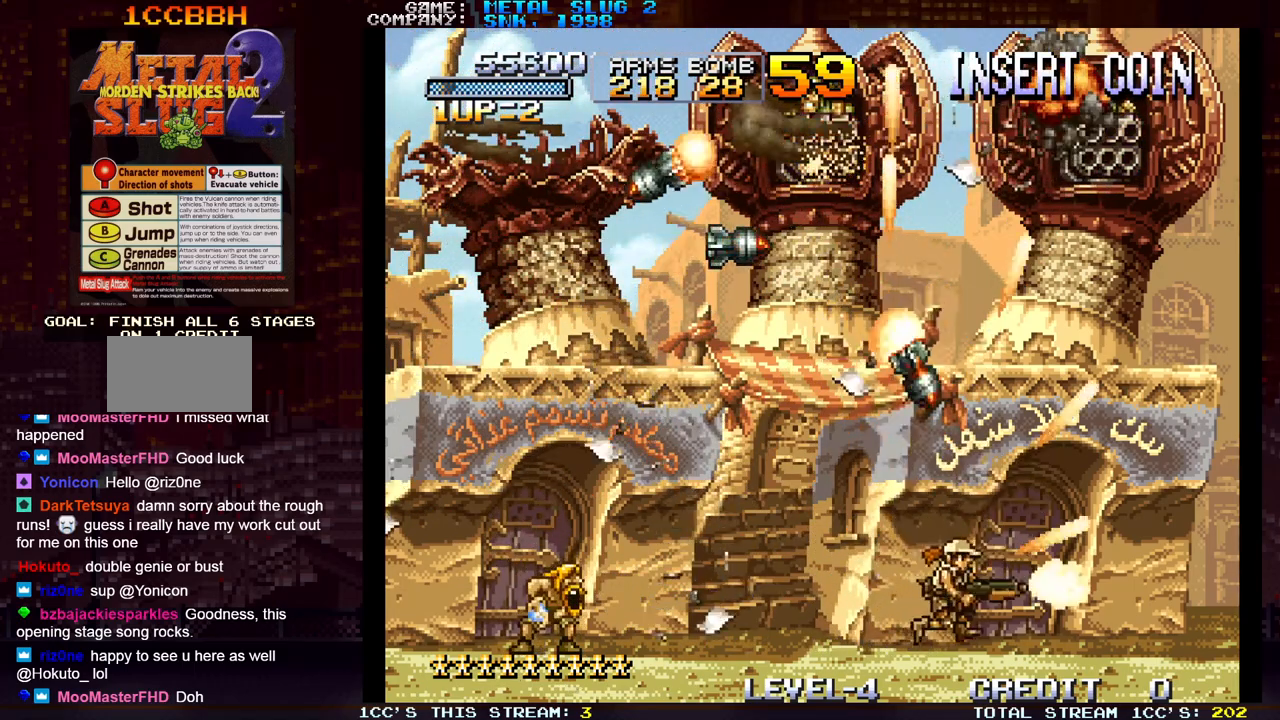
{"buttons": [], "left_stick": "up", "events": [[83, "SQUARE", "down"], [150, "SQUARE", "up"], [200, "left_stick", "up-left"], [250, "SQUARE", "down"], [317, "SQUARE", "up"], [367, "left_stick", "up"], [400, "SQUARE", "down"], [483, "SQUARE", "up"]]}
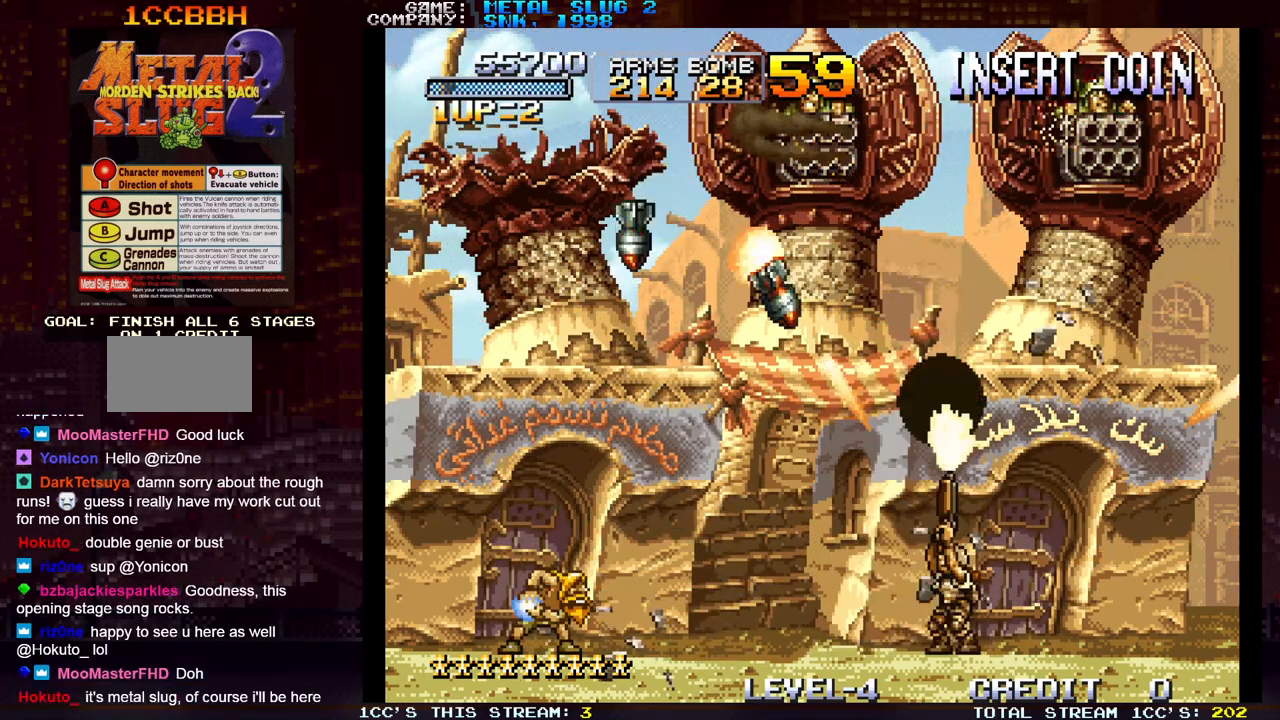
{"buttons": [], "left_stick": "center", "events": [[50, "SQUARE", "down"], [133, "SQUARE", "up"], [217, "SQUARE", "down"], [283, "SQUARE", "up"], [383, "SQUARE", "down"], [450, "SQUARE", "up"], [483, "left_stick", "center"]]}
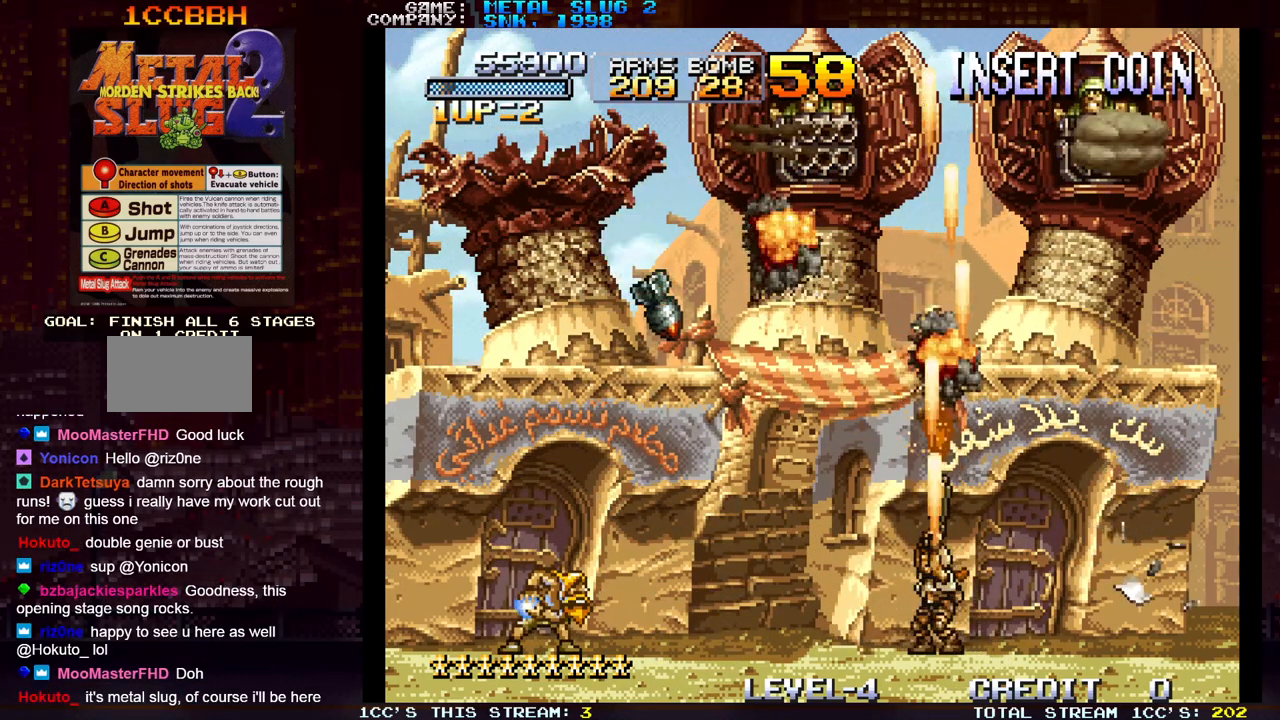
{"buttons": [], "left_stick": "up", "events": [[17, "left_stick", "left"], [50, "SQUARE", "down"], [117, "SQUARE", "up"], [217, "SQUARE", "down"], [283, "SQUARE", "up"], [283, "left_stick", "up-left"], [400, "SQUARE", "down"], [450, "SQUARE", "up"], [483, "left_stick", "up"]]}
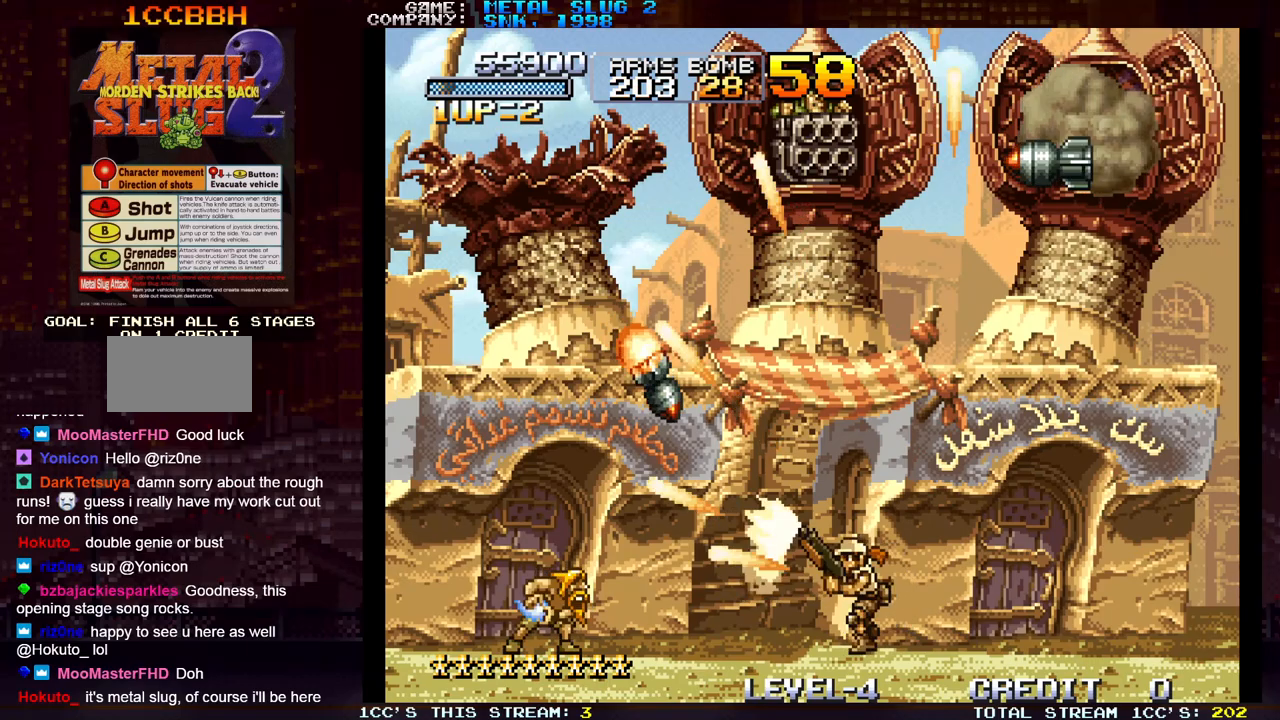
{"buttons": ["SQUARE"], "left_stick": "up", "events": [[50, "SQUARE", "down"], [117, "SQUARE", "up"], [217, "SQUARE", "down"], [283, "SQUARE", "up"], [383, "SQUARE", "down"], [450, "SQUARE", "up"], [500, "SQUARE", "down"]]}
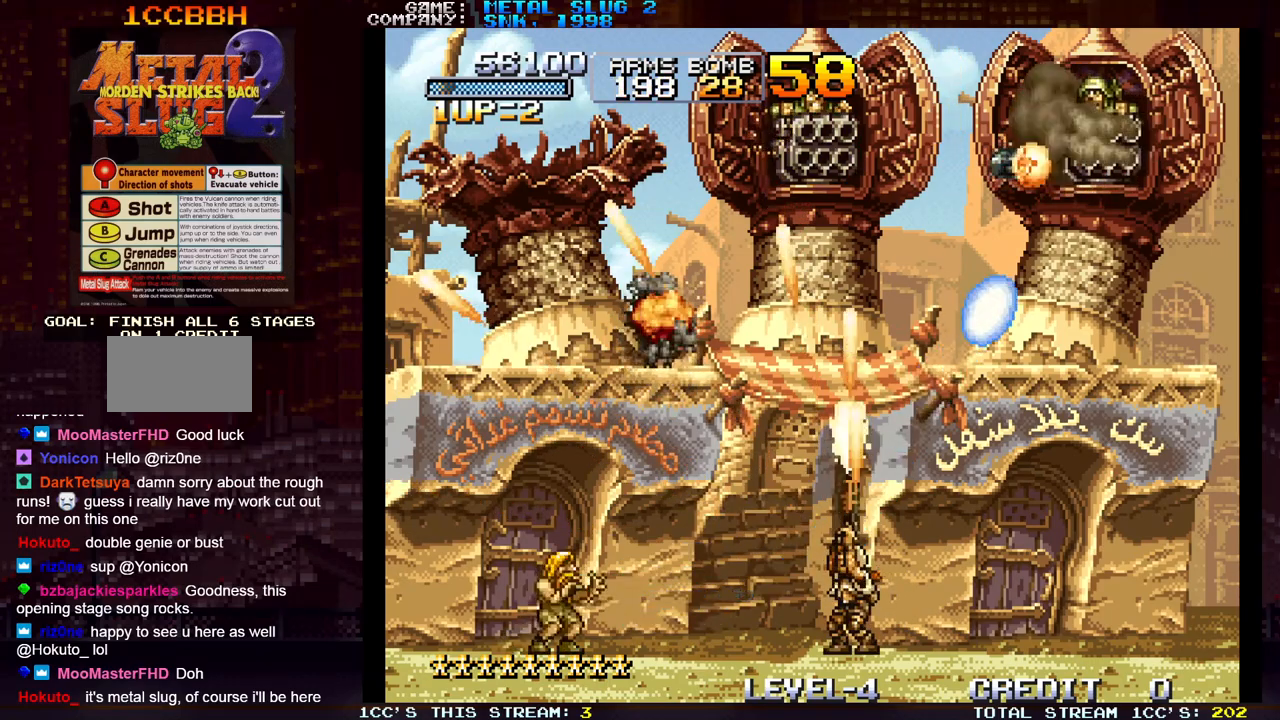
{"buttons": [], "left_stick": "up", "events": [[50, "SQUARE", "up"], [117, "SQUARE", "down"], [250, "SQUARE", "up"], [317, "SQUARE", "down"], [450, "SQUARE", "up"]]}
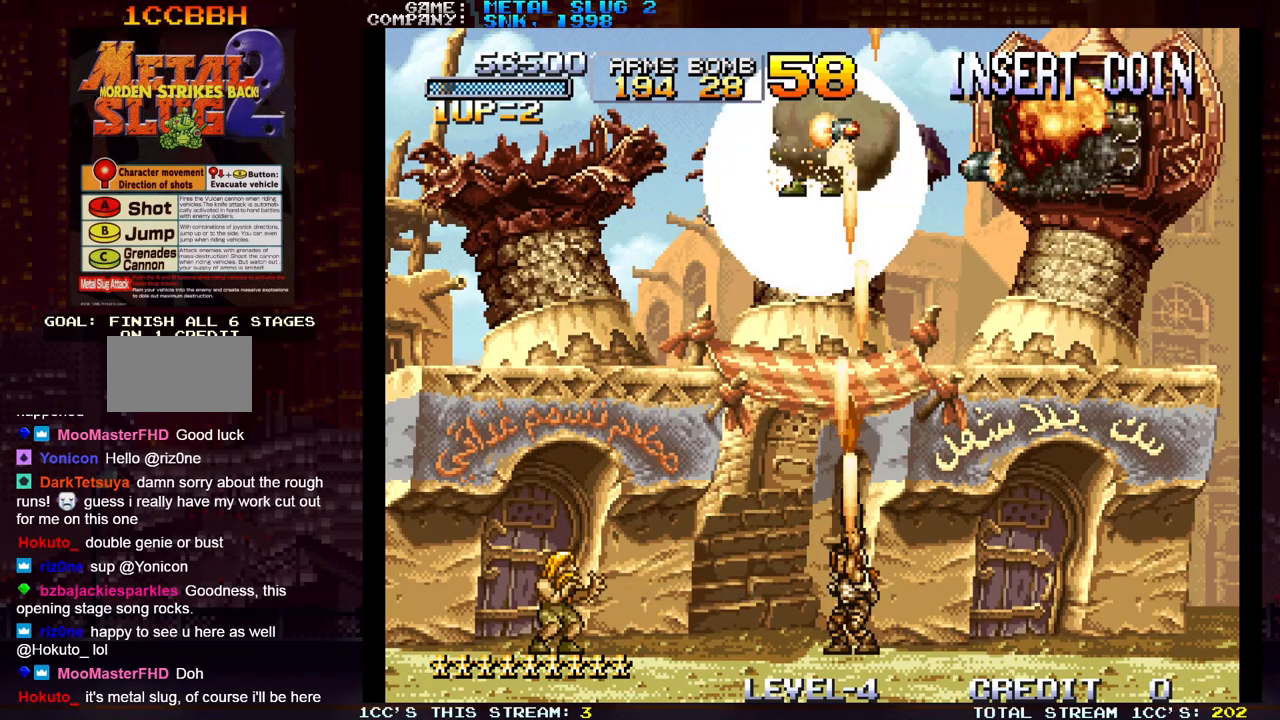
{"buttons": [], "left_stick": "up-right", "events": [[17, "SQUARE", "down"], [67, "SQUARE", "up"], [67, "left_stick", "up-right"], [100, "SQUARE", "down"], [150, "SQUARE", "up"], [233, "SQUARE", "down"], [333, "SQUARE", "up"]]}
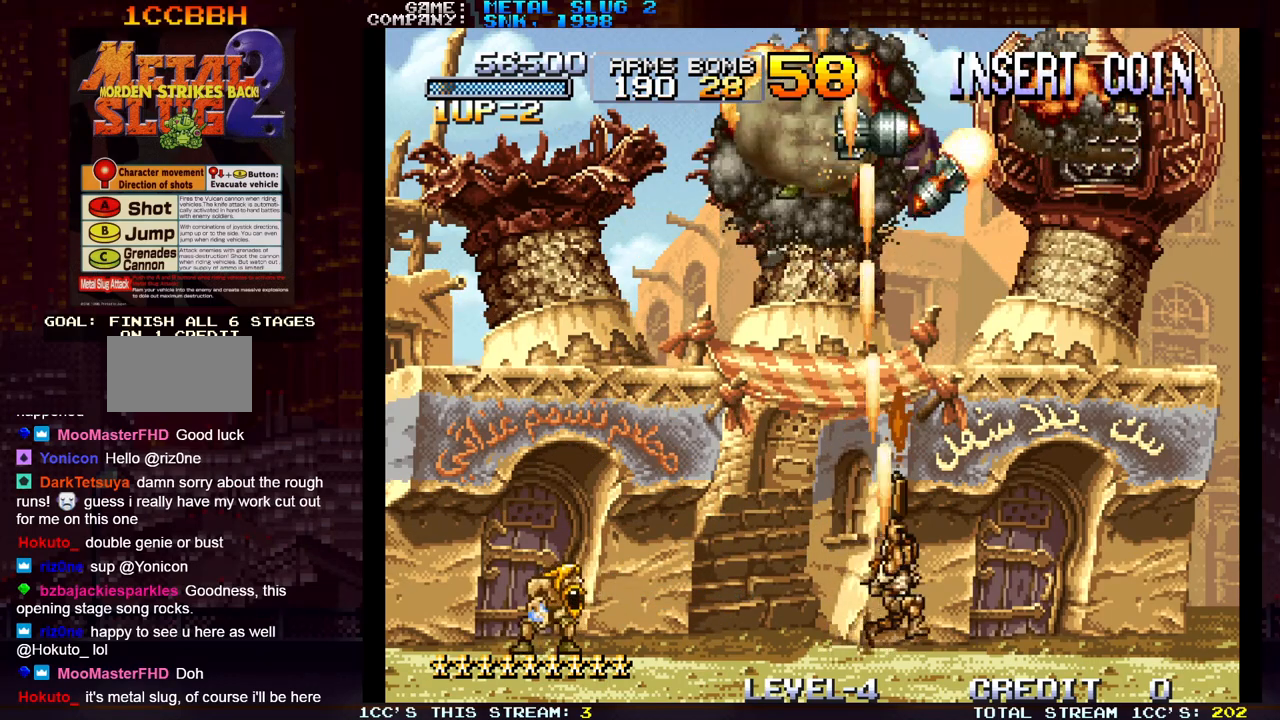
{"buttons": [], "left_stick": "up-right", "events": [[50, "TRIANGLE", "down"], [167, "SQUARE", "down"], [183, "TRIANGLE", "up"], [250, "SQUARE", "up"], [367, "SQUARE", "down"], [433, "SQUARE", "up"]]}
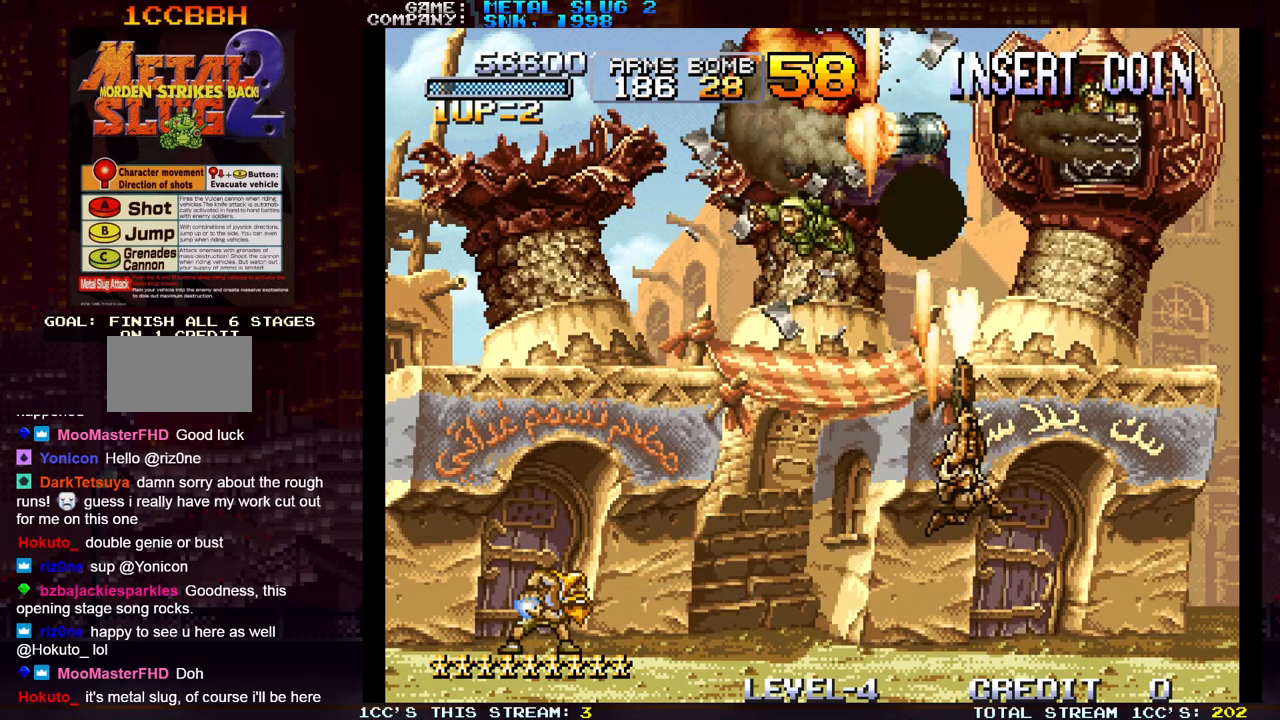
{"buttons": ["SQUARE"], "left_stick": "up-right", "events": [[67, "SQUARE", "down"], [133, "SQUARE", "up"], [200, "SQUARE", "down"], [250, "SQUARE", "up"], [283, "SQUARE", "down"], [317, "SQUARE", "up"], [417, "SQUARE", "down"]]}
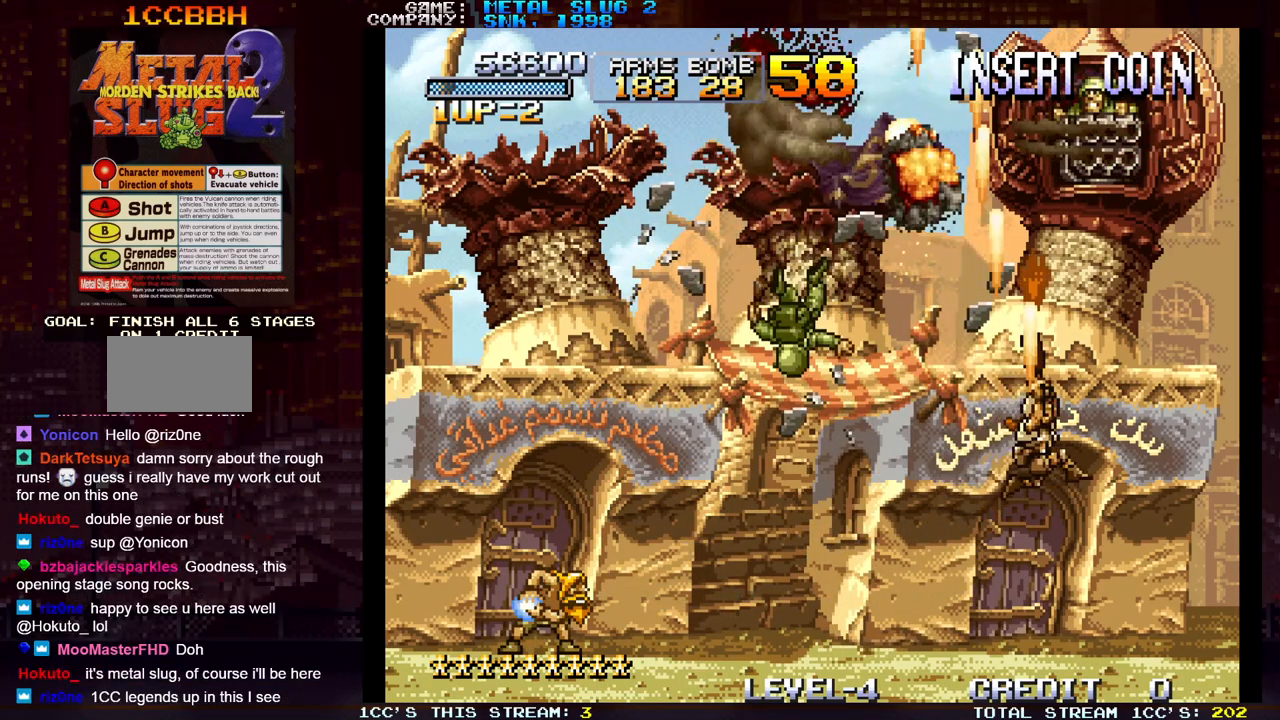
{"buttons": [], "left_stick": "up", "events": [[50, "SQUARE", "up"], [117, "SQUARE", "down"], [183, "SQUARE", "up"], [267, "left_stick", "up-left"], [283, "SQUARE", "down"], [333, "SQUARE", "up"], [417, "SQUARE", "down"], [467, "left_stick", "up"], [500, "SQUARE", "up"]]}
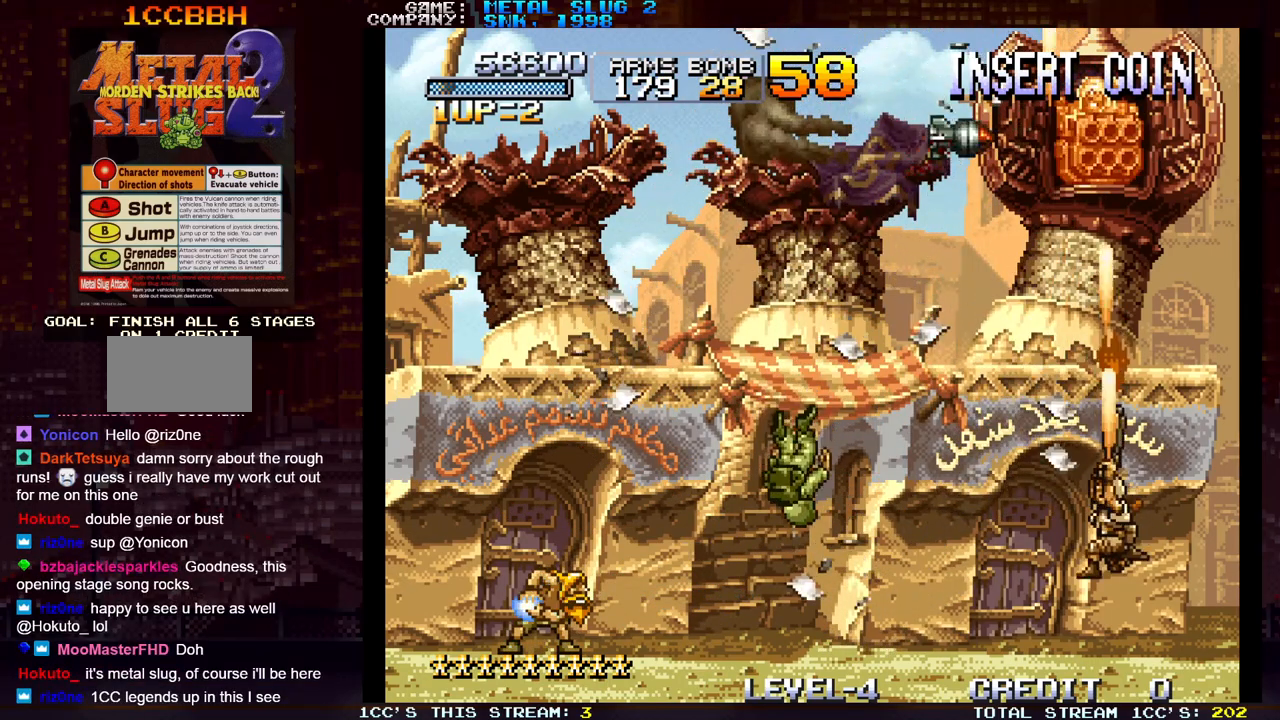
{"buttons": [], "left_stick": "up", "events": [[83, "SQUARE", "down"], [167, "SQUARE", "up"], [317, "TRIANGLE", "down"], [417, "TRIANGLE", "up"], [433, "SQUARE", "down"], [500, "SQUARE", "up"]]}
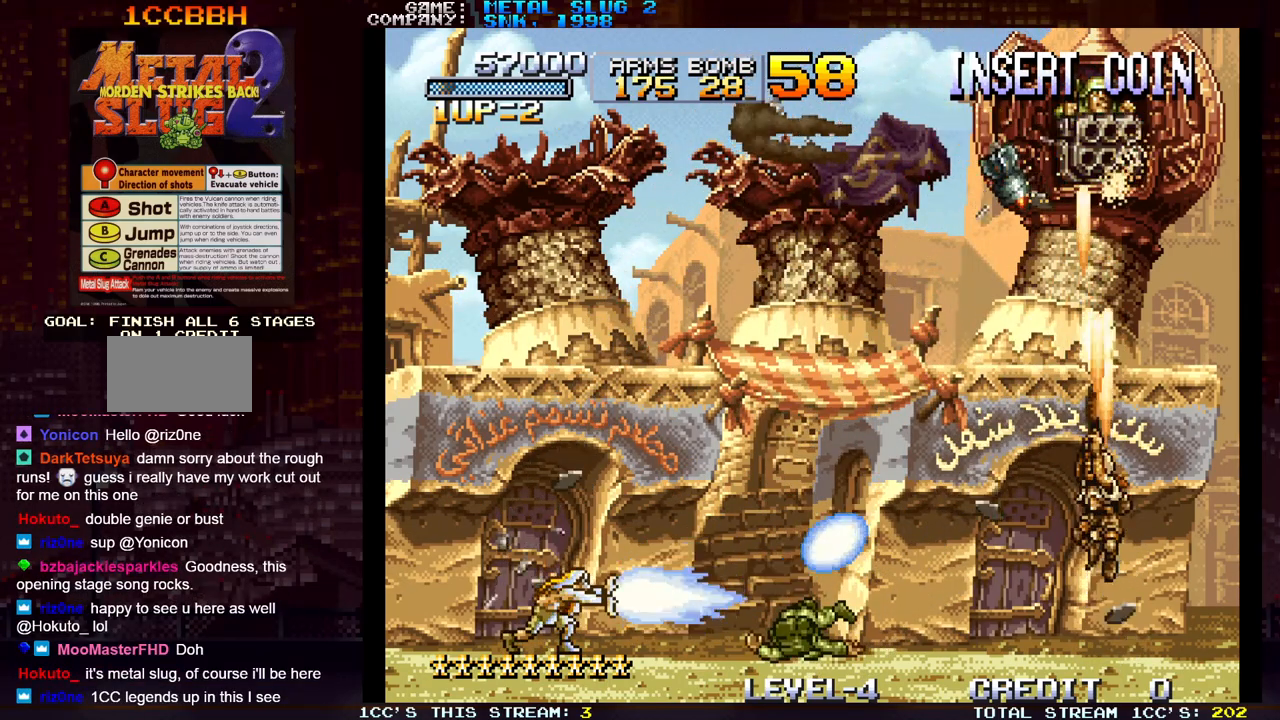
{"buttons": [], "left_stick": "up-right", "events": [[33, "left_stick", "up-left"], [67, "SQUARE", "down"], [100, "SQUARE", "up"], [133, "SQUARE", "down"], [133, "left_stick", "up"], [167, "SQUARE", "up"], [250, "SQUARE", "down"], [317, "SQUARE", "up"], [400, "left_stick", "up-right"], [417, "SQUARE", "down"], [483, "SQUARE", "up"]]}
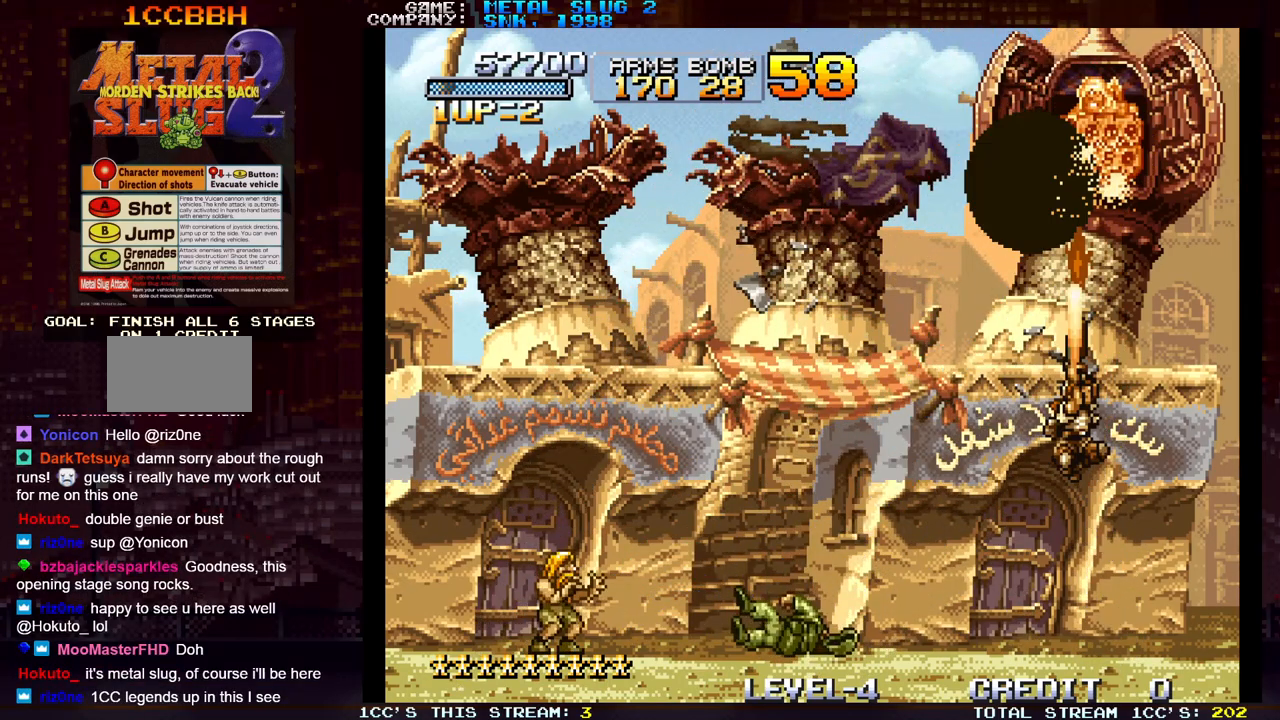
{"buttons": [], "left_stick": "up", "events": [[83, "SQUARE", "down"], [100, "left_stick", "up"], [150, "SQUARE", "up"], [233, "SQUARE", "down"], [300, "SQUARE", "up"], [300, "left_stick", "up-left"], [400, "SQUARE", "down"], [417, "left_stick", "up"], [467, "SQUARE", "up"]]}
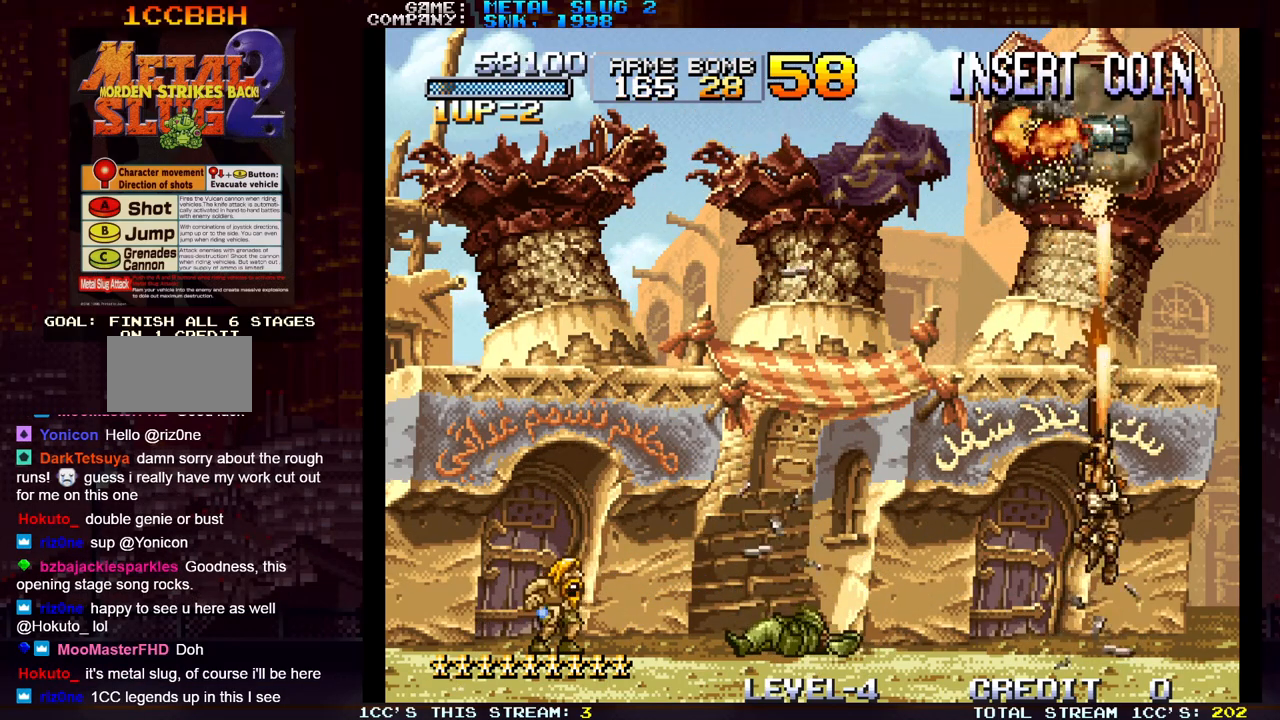
{"buttons": ["SQUARE"], "left_stick": "up", "events": [[67, "SQUARE", "down"], [133, "SQUARE", "up"], [233, "SQUARE", "down"], [300, "SQUARE", "up"], [367, "TRIANGLE", "down"], [450, "SQUARE", "down"], [467, "TRIANGLE", "up"]]}
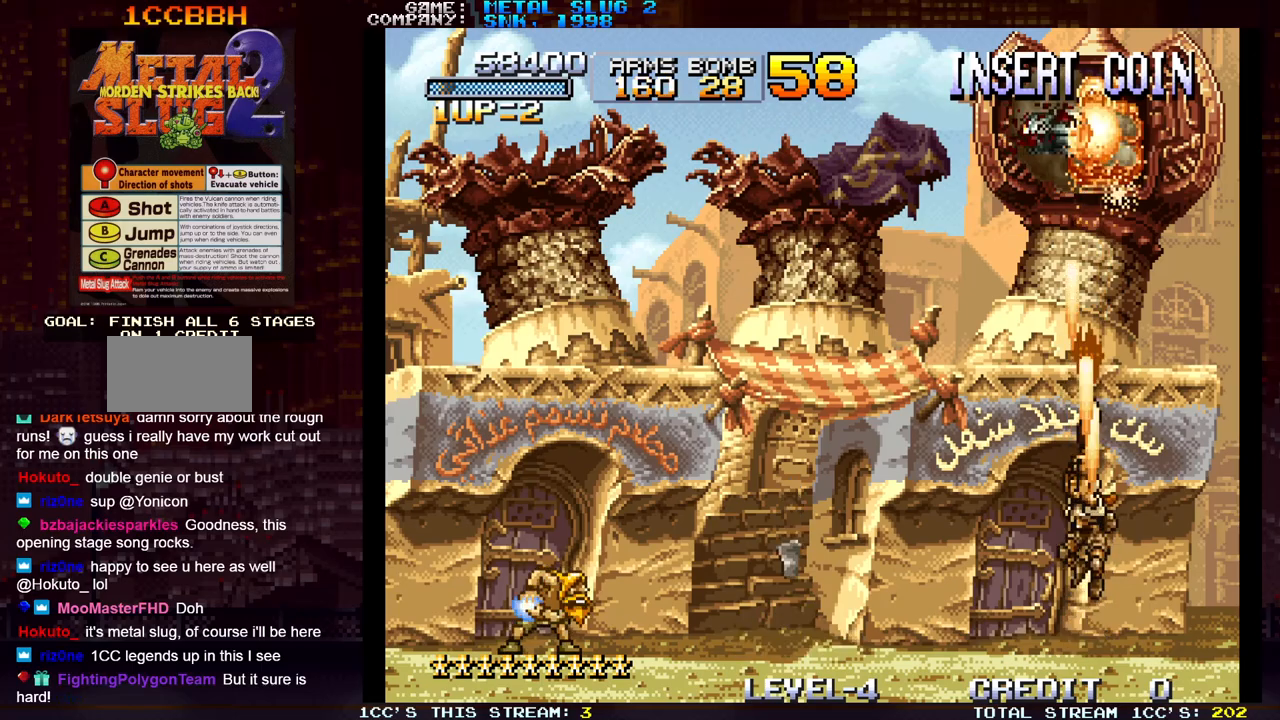
{"buttons": ["SQUARE"], "left_stick": "up", "events": [[33, "SQUARE", "up"], [117, "SQUARE", "down"], [167, "SQUARE", "up"], [200, "SQUARE", "down"], [233, "SQUARE", "up"], [317, "SQUARE", "down"], [350, "SQUARE", "up"], [383, "SQUARE", "down"], [433, "SQUARE", "up"], [500, "SQUARE", "down"]]}
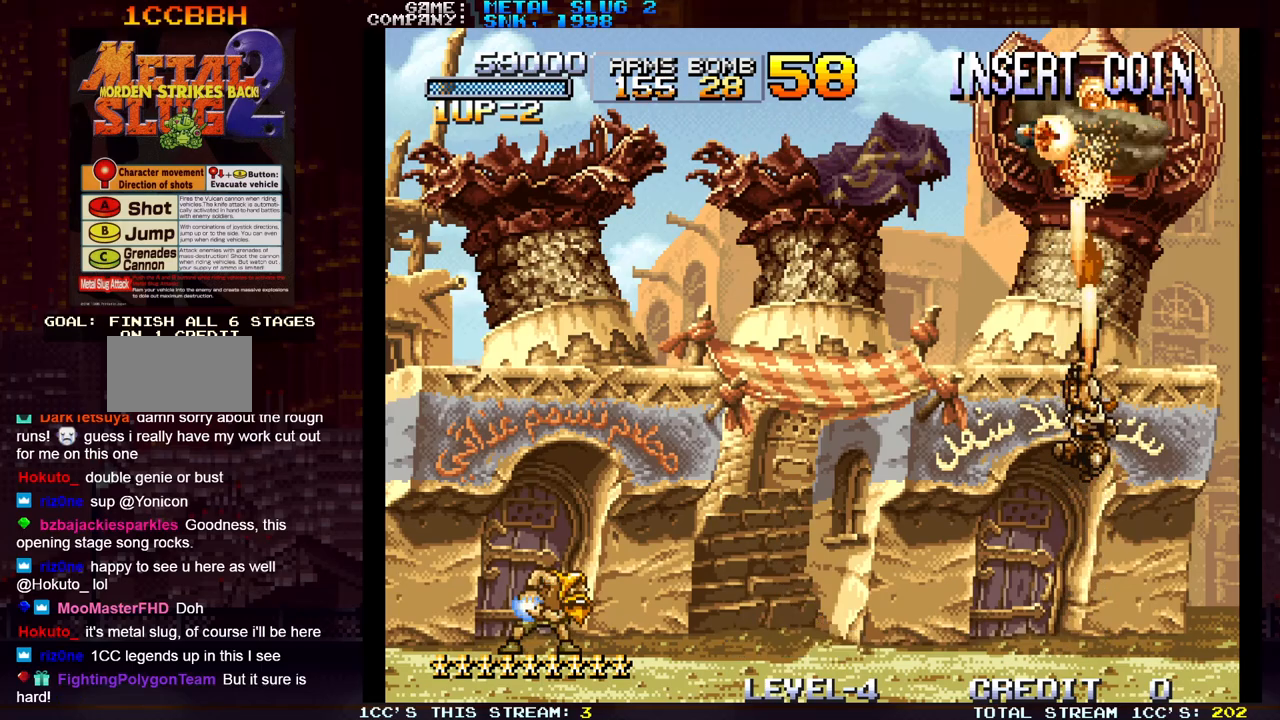
{"buttons": [], "left_stick": "up-left", "events": [[33, "SQUARE", "up"], [83, "SQUARE", "down"], [133, "SQUARE", "up"], [167, "left_stick", "up-left"], [183, "SQUARE", "down"], [250, "SQUARE", "up"], [267, "SQUARE", "down"], [333, "SQUARE", "up"]]}
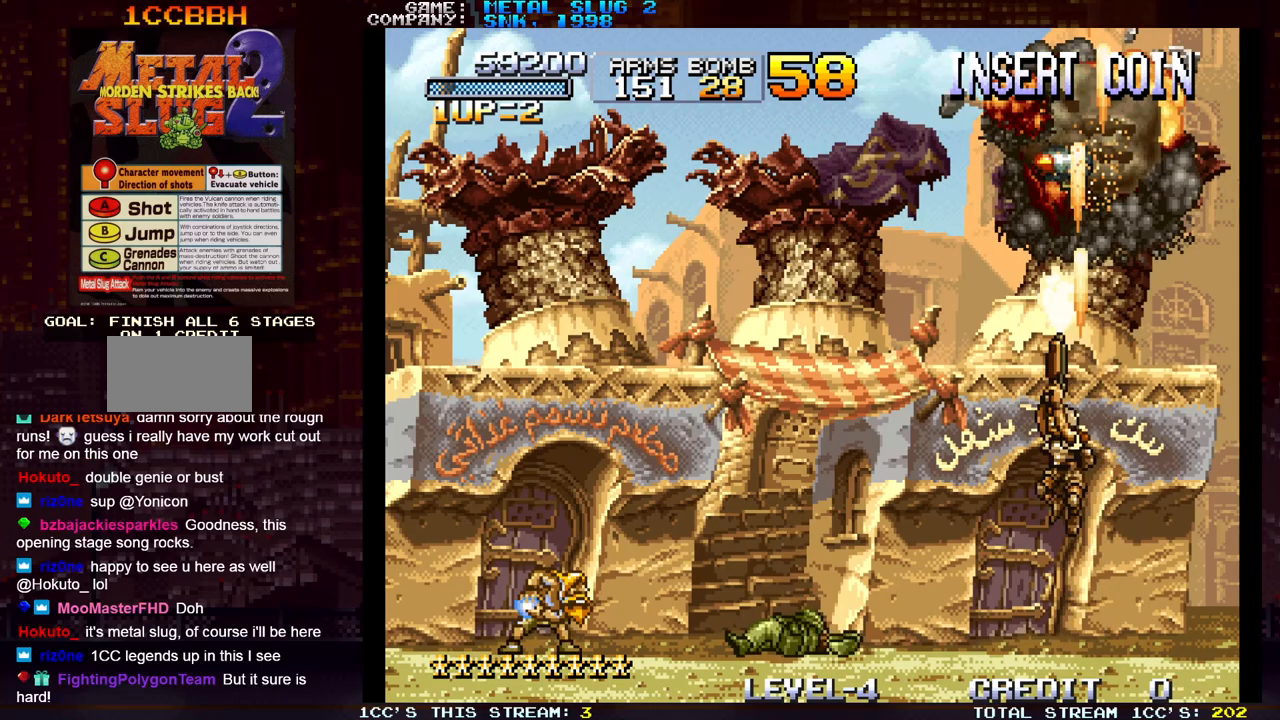
{"buttons": [], "left_stick": "left", "events": [[17, "left_stick", "left"]]}
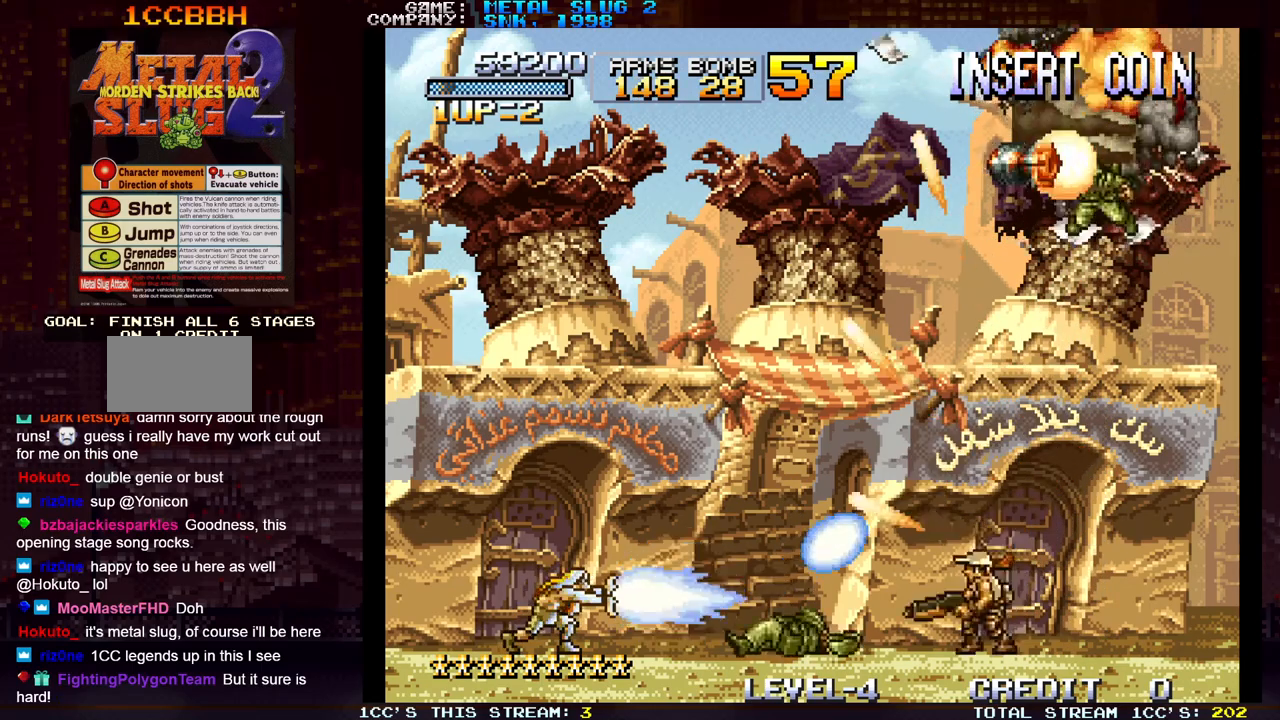
{"buttons": [], "left_stick": "left", "events": []}